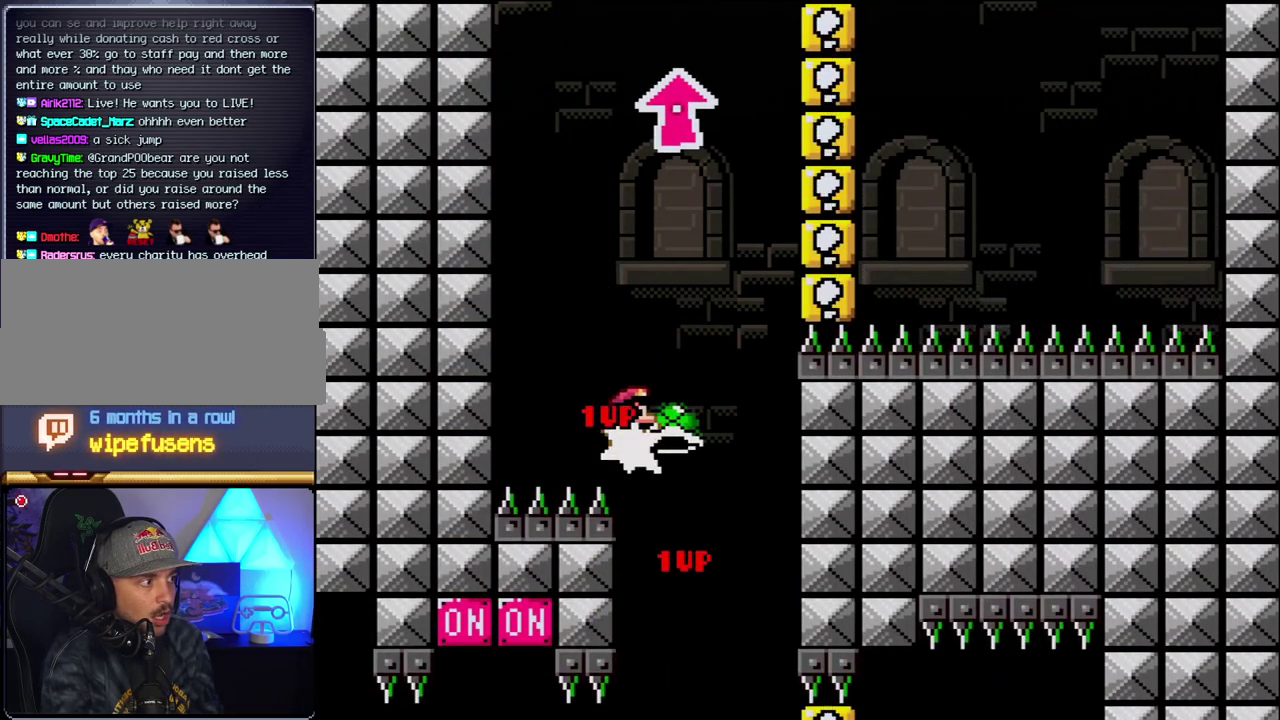
Gameplay with a controller (Nintendo layout); each line is a JSON object with the inputs held at the frame after it. "events" lists button and stick changes between this image and that frame as [ms after this image, input, new state], when the widget could be followed in between. Not read: L3 R3.
{"buttons": ["B"], "events": [[267, "DPAD_LEFT", "down"], [267, "DPAD_RIGHT", "up"], [400, "DPAD_LEFT", "up"], [483, "Y", "up"]]}
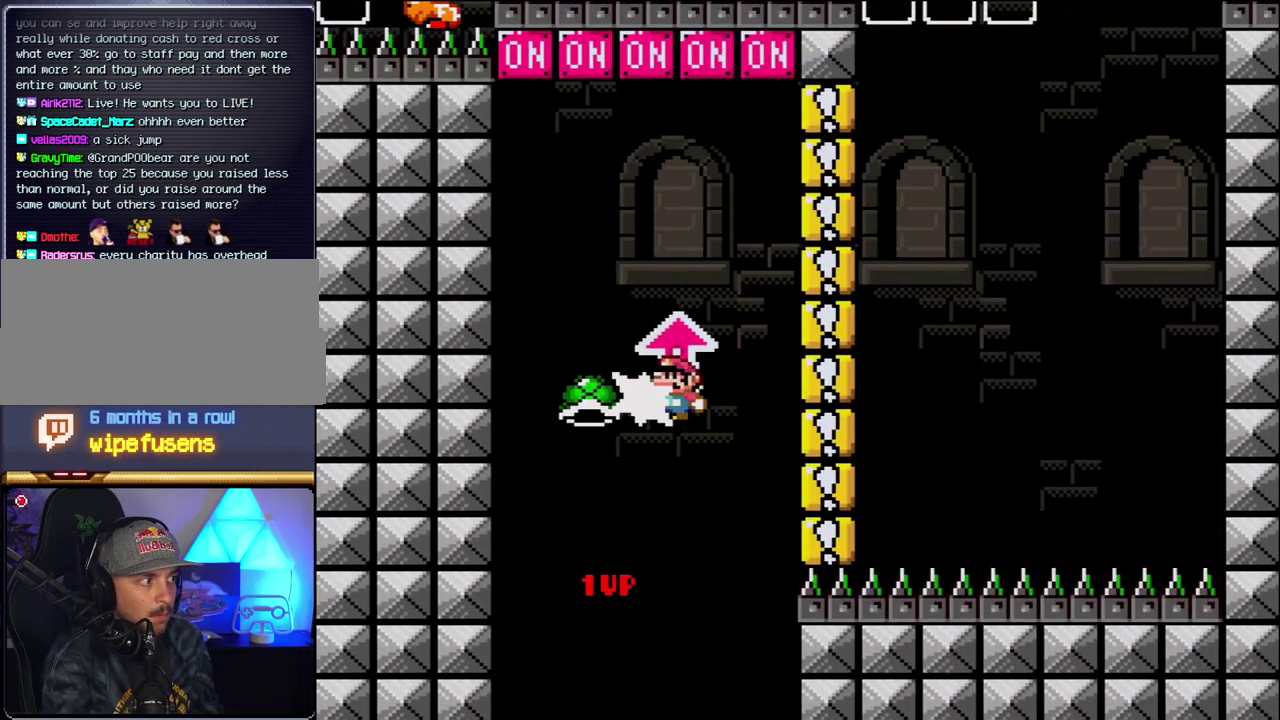
{"buttons": ["B", "Y", "DPAD_UP"], "events": [[117, "Y", "down"], [367, "DPAD_UP", "down"]]}
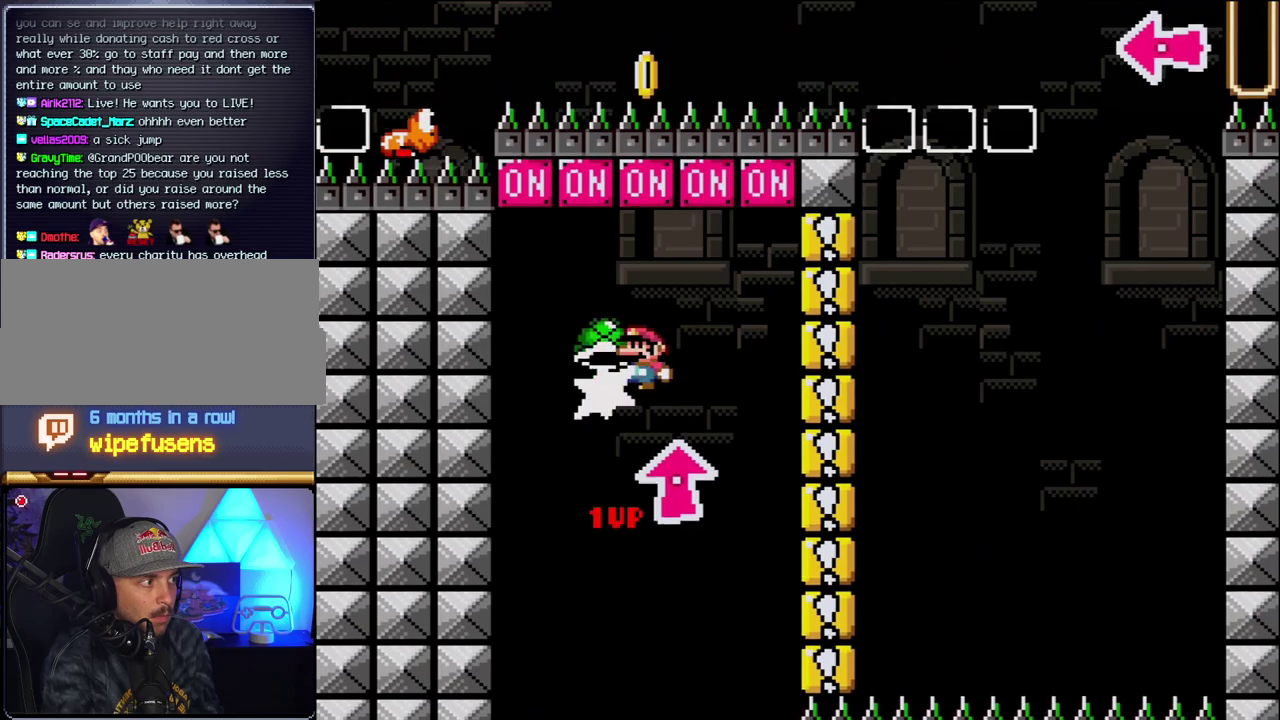
{"buttons": ["DPAD_RIGHT"], "events": [[17, "Y", "up"], [233, "DPAD_UP", "up"], [400, "B", "up"], [433, "DPAD_RIGHT", "down"]]}
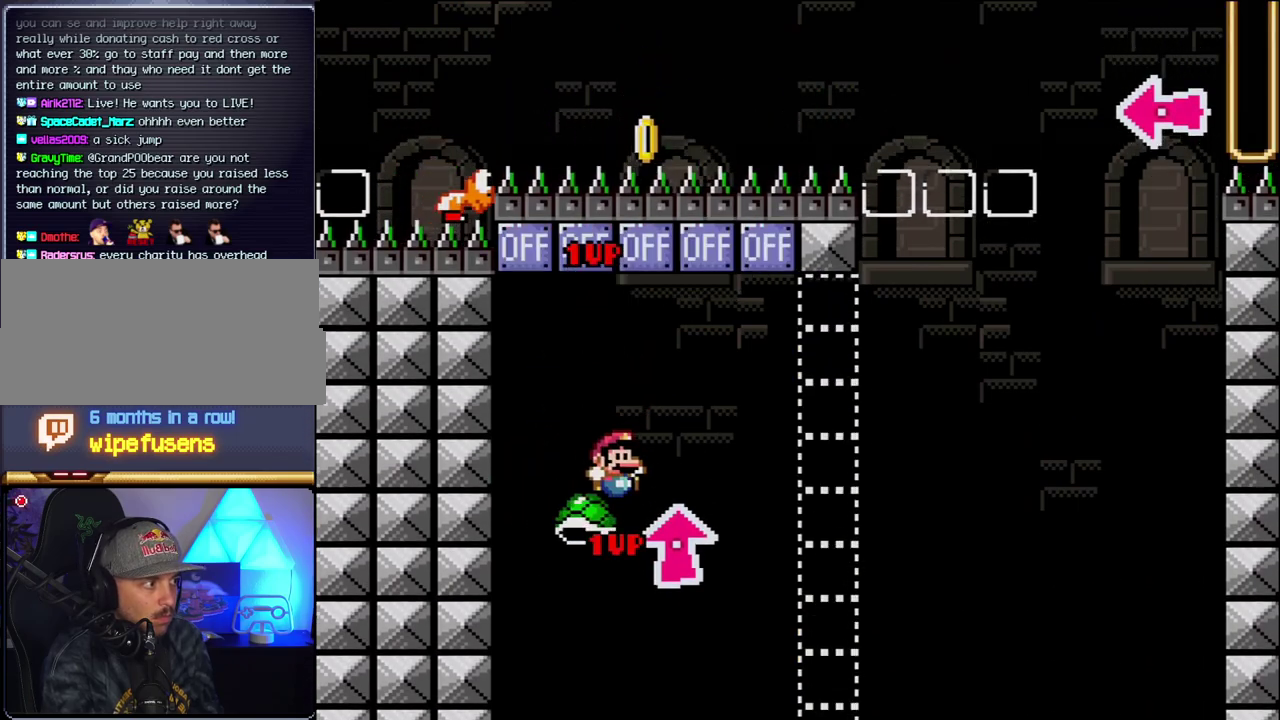
{"buttons": ["B", "Y", "DPAD_RIGHT"], "events": [[50, "B", "down"], [50, "Y", "down"], [367, "B", "up"], [483, "B", "down"]]}
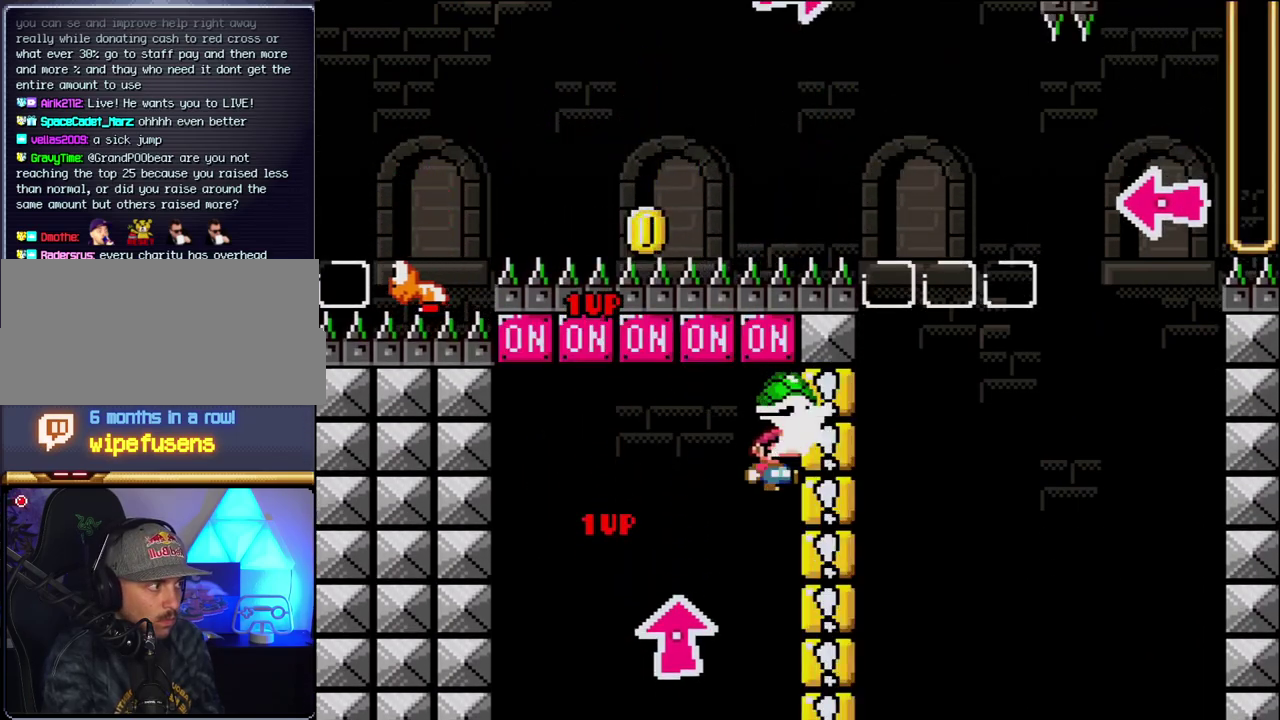
{"buttons": [], "events": [[17, "Y", "up"], [167, "Y", "down"], [300, "DPAD_RIGHT", "up"], [300, "Y", "up"], [333, "B", "up"]]}
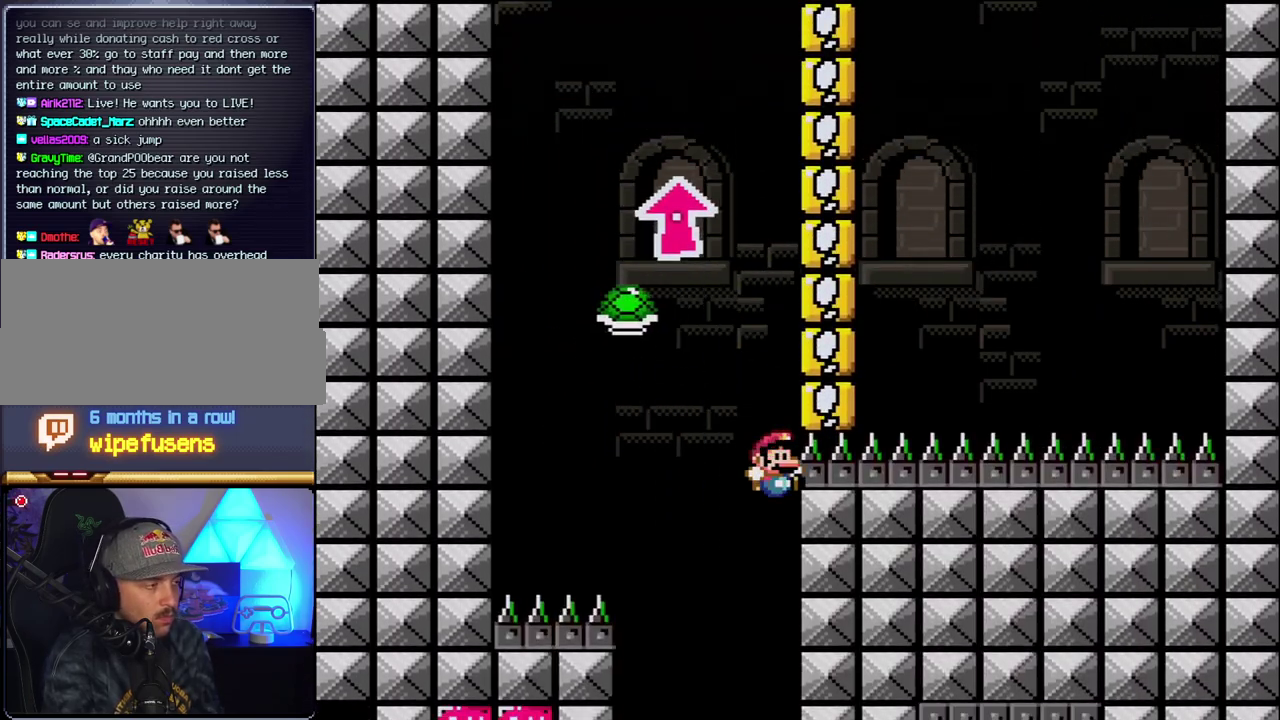
{"buttons": [], "events": []}
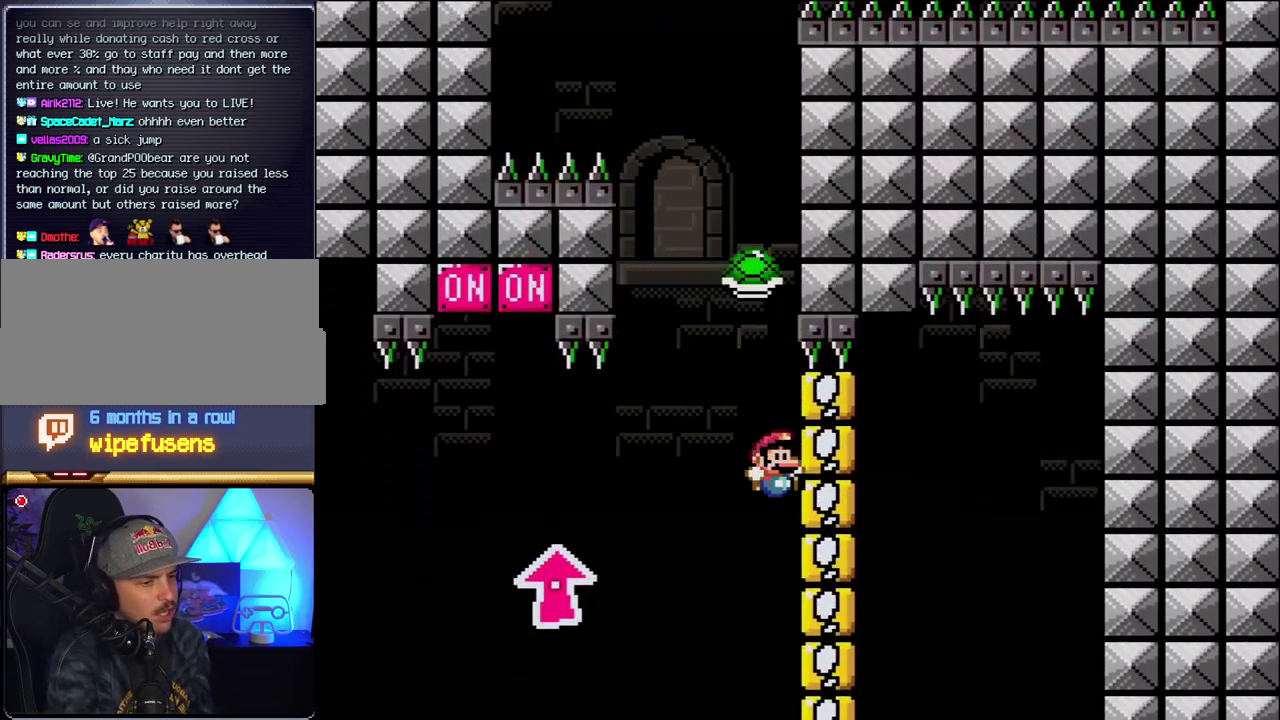
{"buttons": [], "events": []}
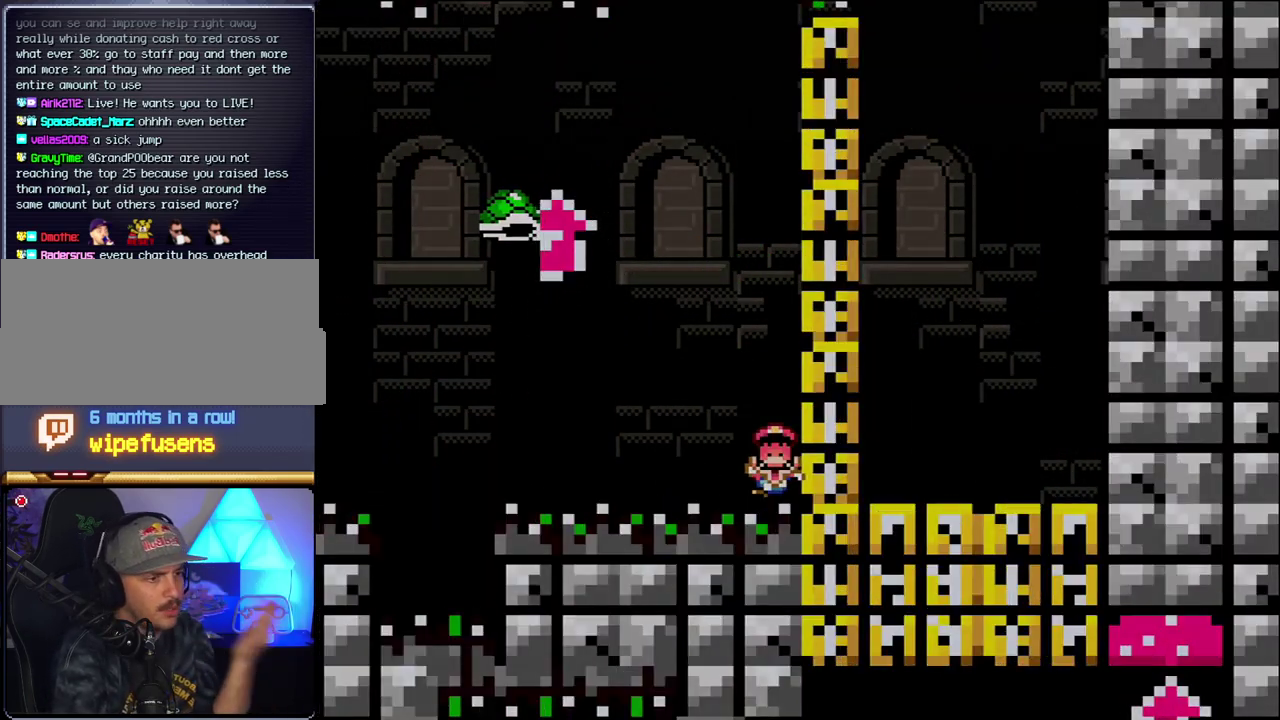
{"buttons": [], "events": []}
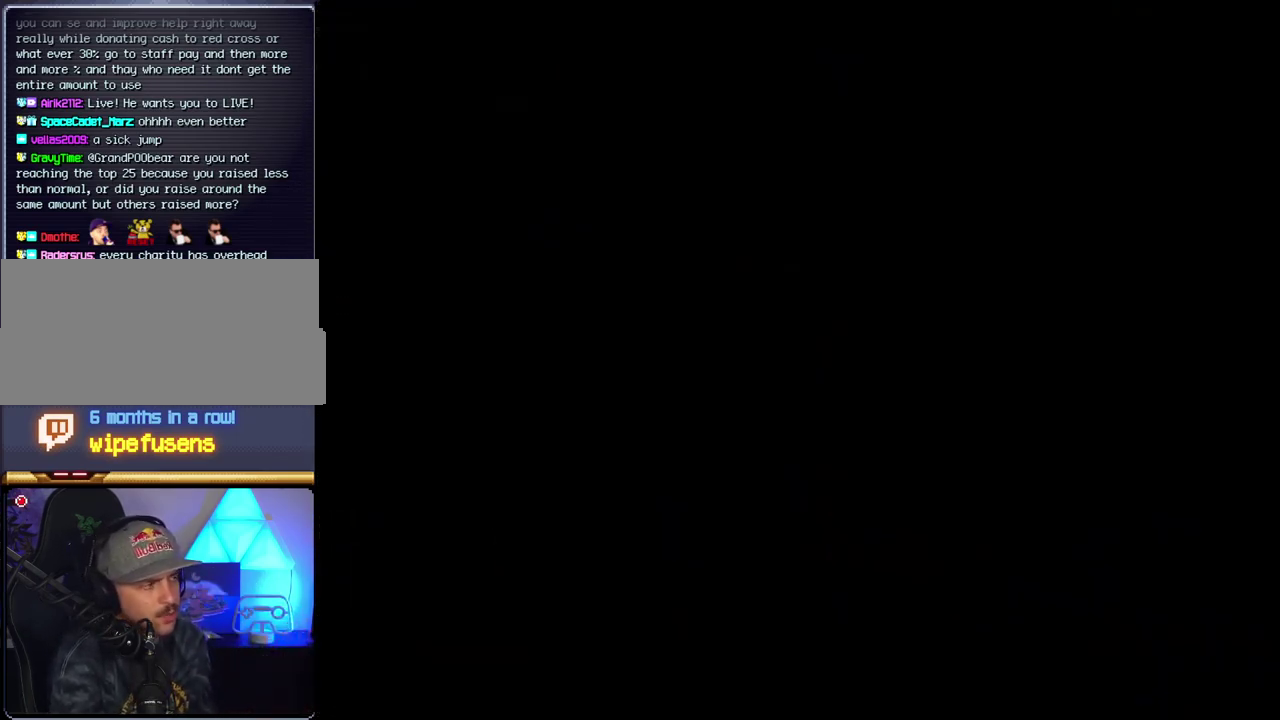
{"buttons": [], "events": []}
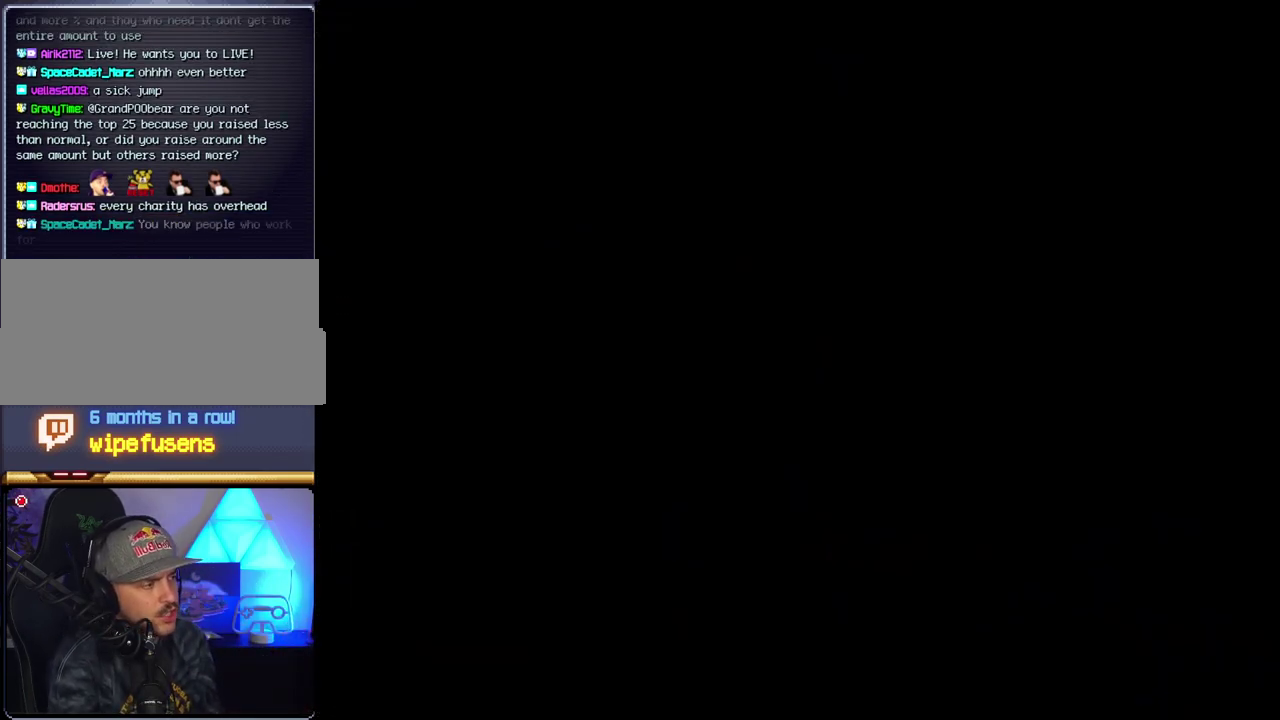
{"buttons": [], "events": []}
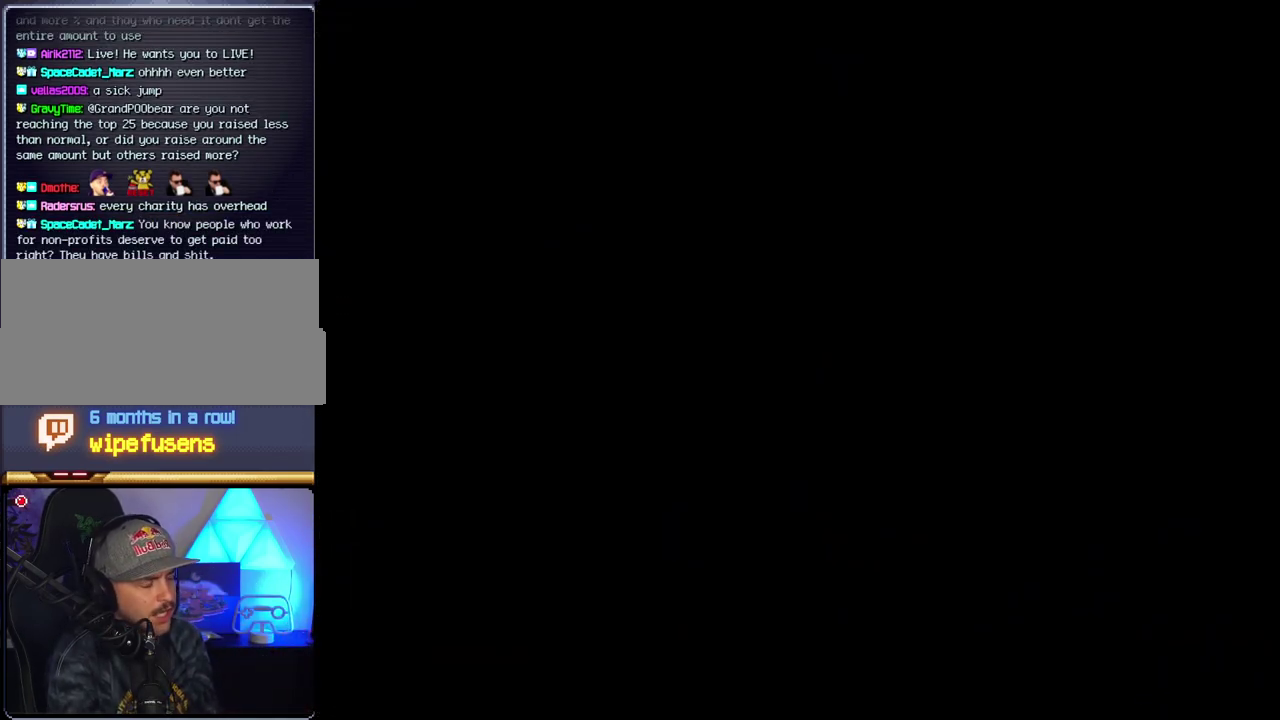
{"buttons": [], "events": []}
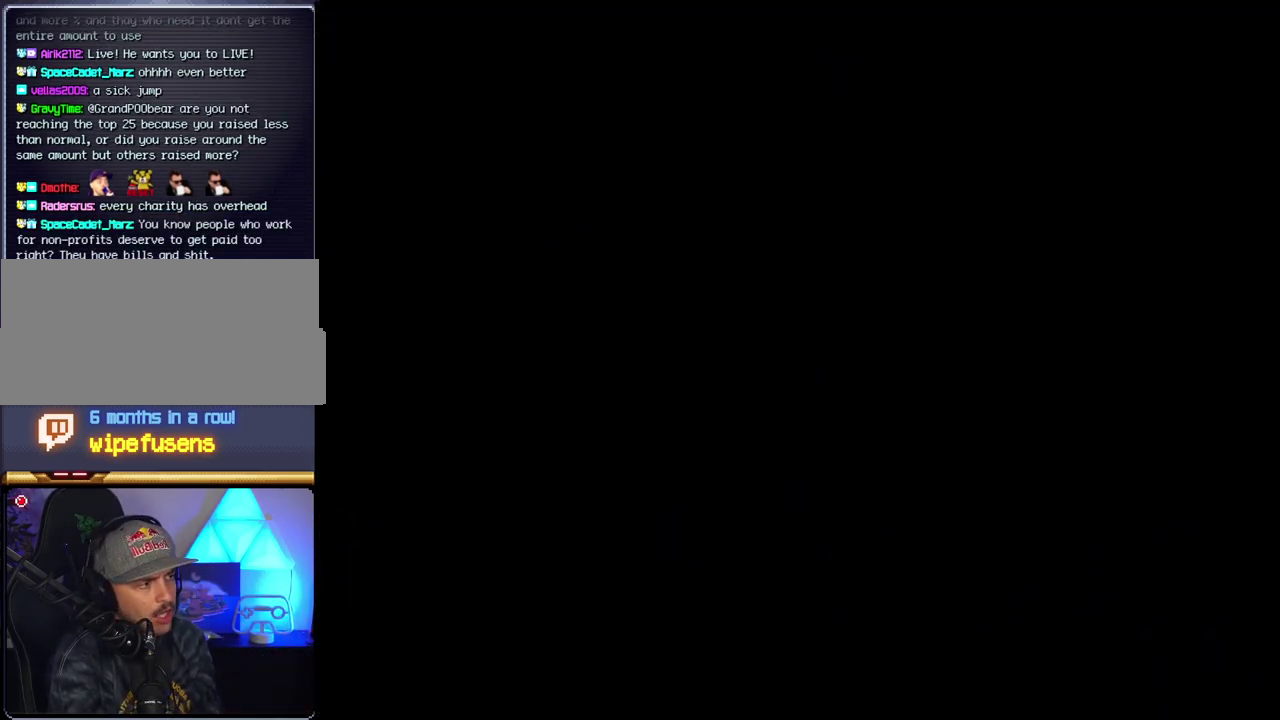
{"buttons": ["B", "DPAD_RIGHT"], "events": [[150, "B", "down"], [150, "DPAD_RIGHT", "down"]]}
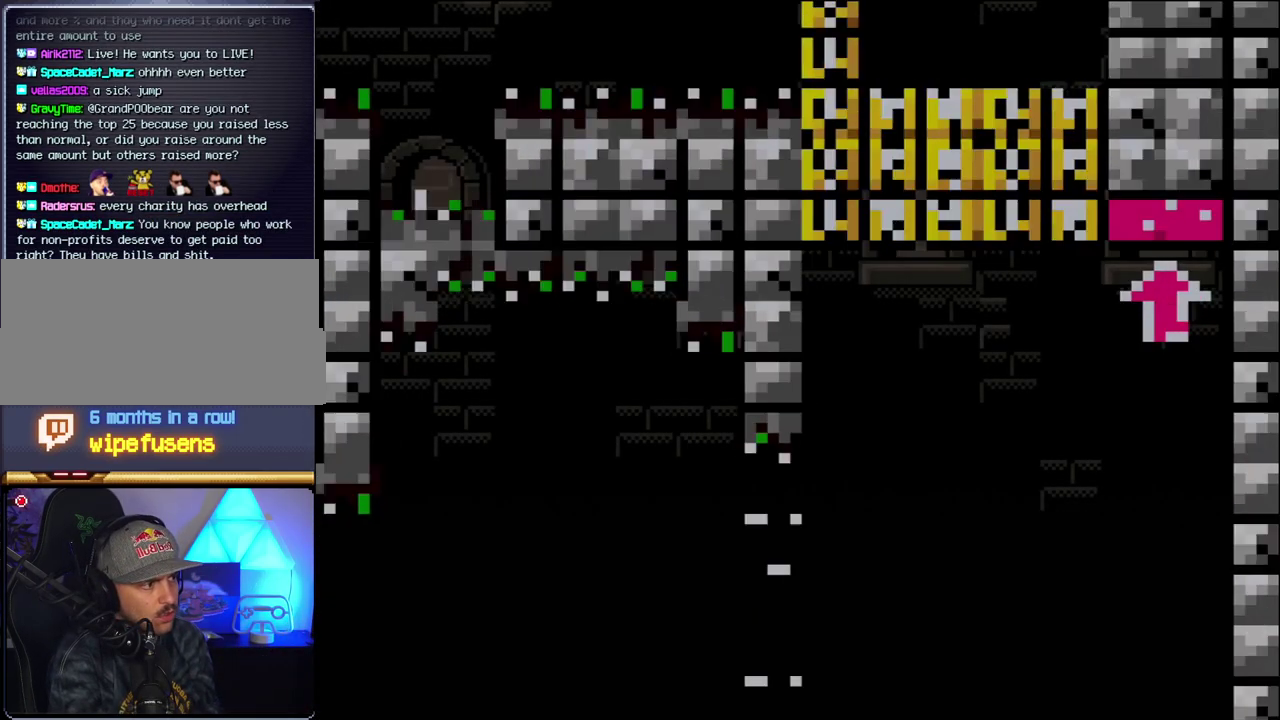
{"buttons": ["B", "Y", "DPAD_RIGHT"], "events": [[367, "Y", "down"]]}
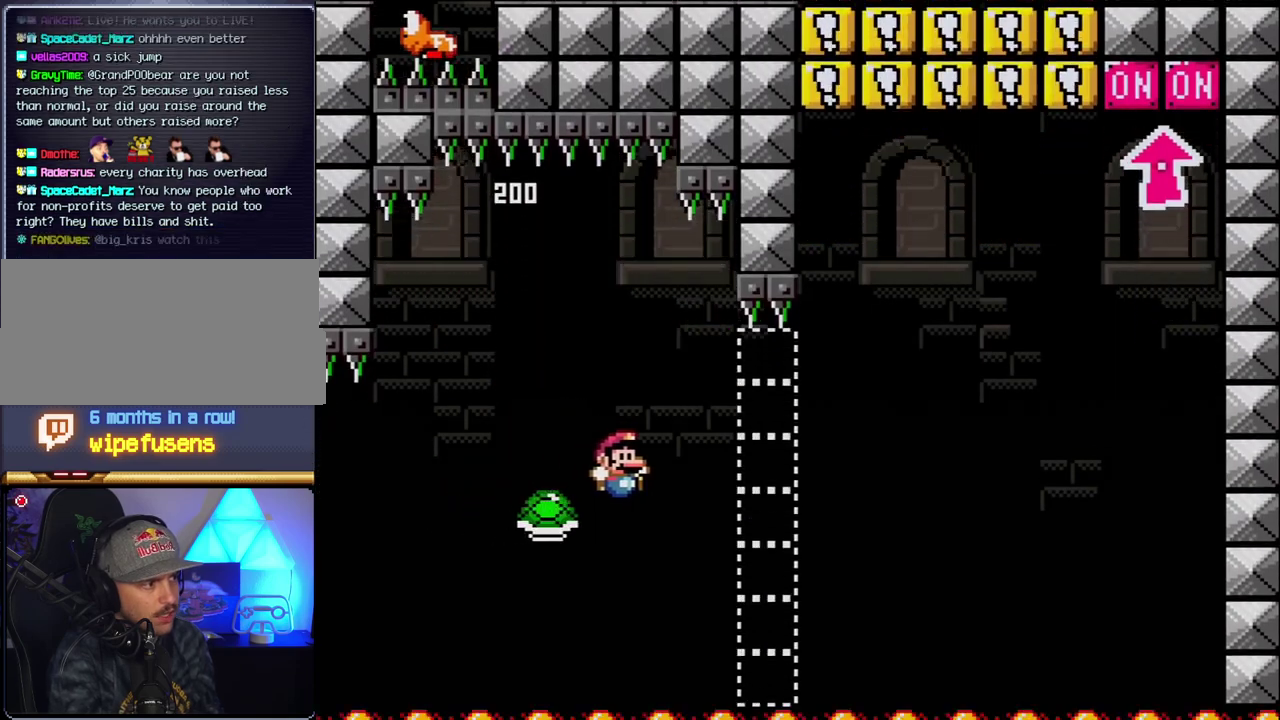
{"buttons": ["B", "Y", "DPAD_RIGHT"], "events": [[183, "DPAD_RIGHT", "up"], [367, "DPAD_RIGHT", "down"]]}
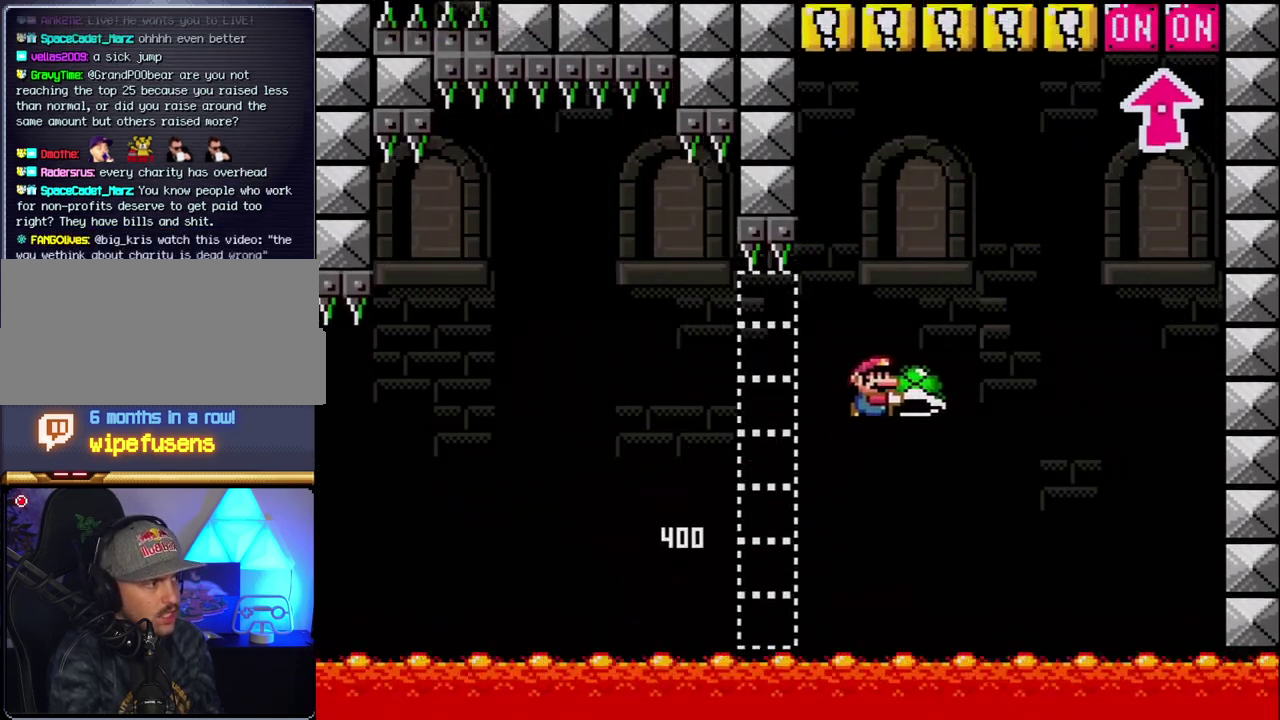
{"buttons": ["B", "Y", "DPAD_LEFT"], "events": [[200, "Y", "up"], [367, "Y", "down"], [400, "DPAD_RIGHT", "up"], [433, "DPAD_LEFT", "down"]]}
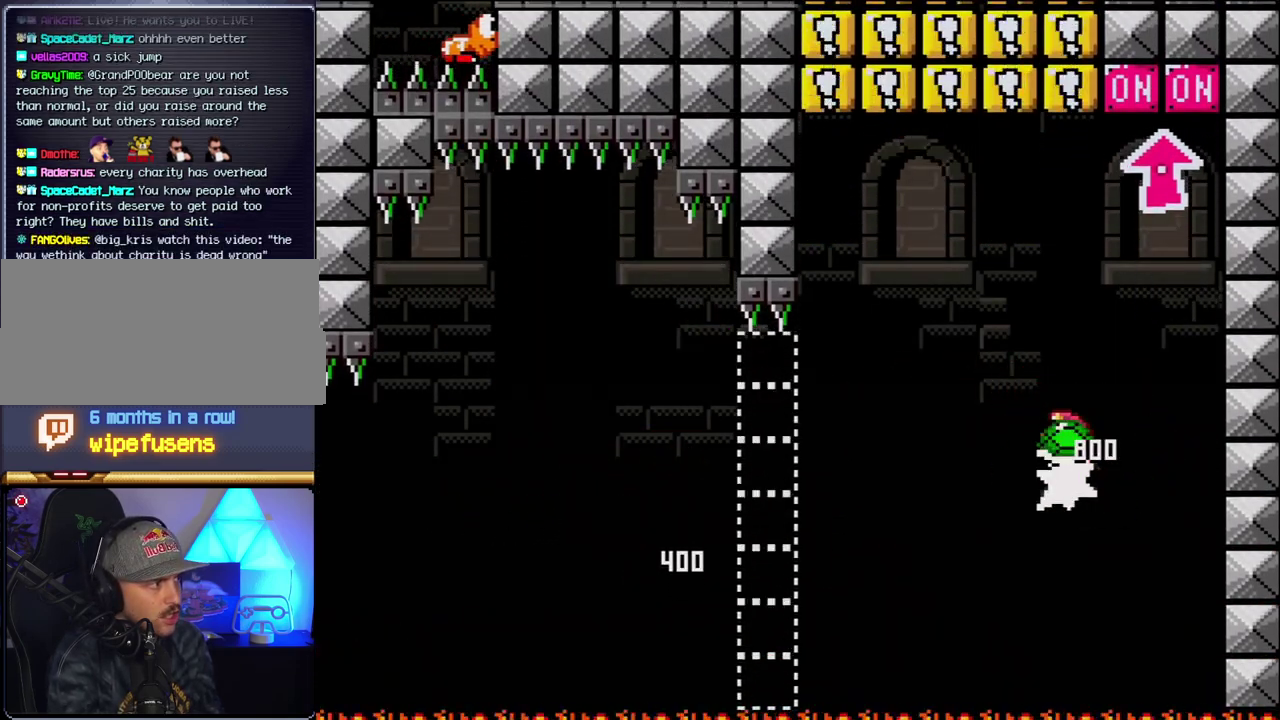
{"buttons": ["DPAD_LEFT"], "events": [[50, "DPAD_LEFT", "up"], [50, "DPAD_RIGHT", "down"], [150, "DPAD_UP", "down"], [233, "DPAD_RIGHT", "up"], [233, "Y", "up"], [333, "DPAD_LEFT", "down"], [333, "DPAD_UP", "up"], [483, "B", "up"]]}
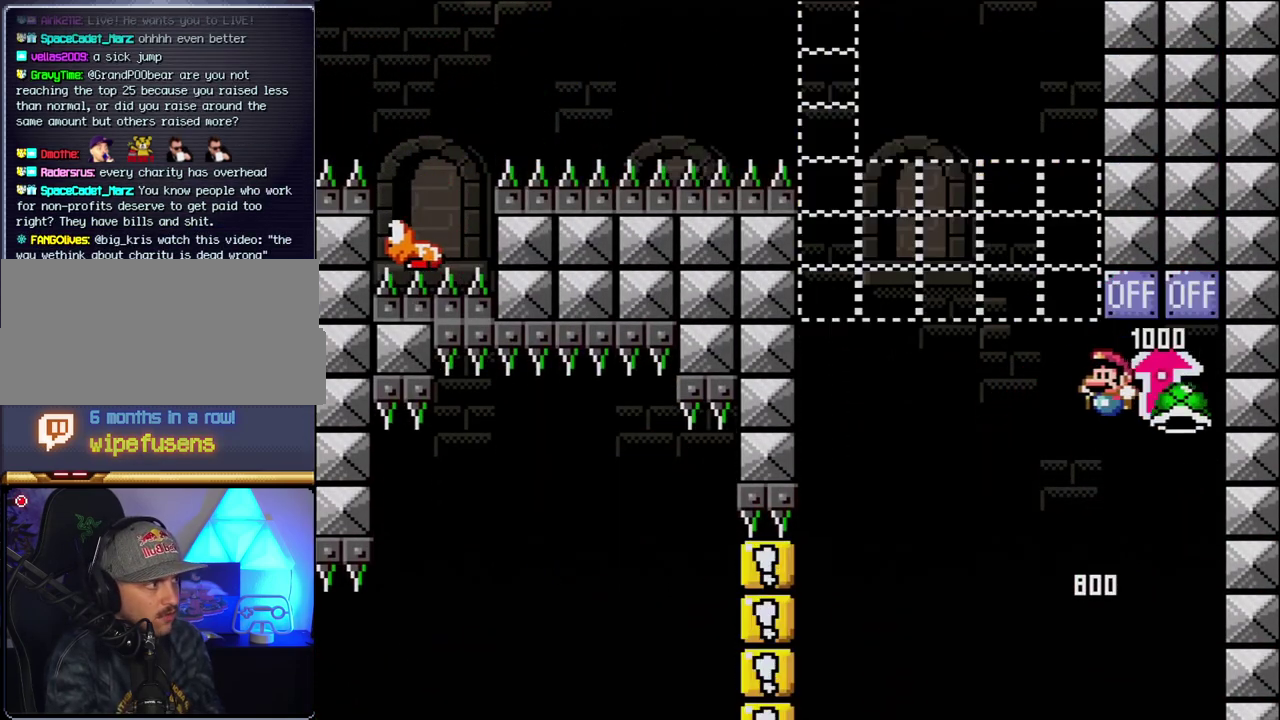
{"buttons": ["B", "Y", "DPAD_RIGHT"], "events": [[267, "B", "down"], [267, "Y", "down"], [400, "DPAD_LEFT", "up"], [400, "DPAD_RIGHT", "down"]]}
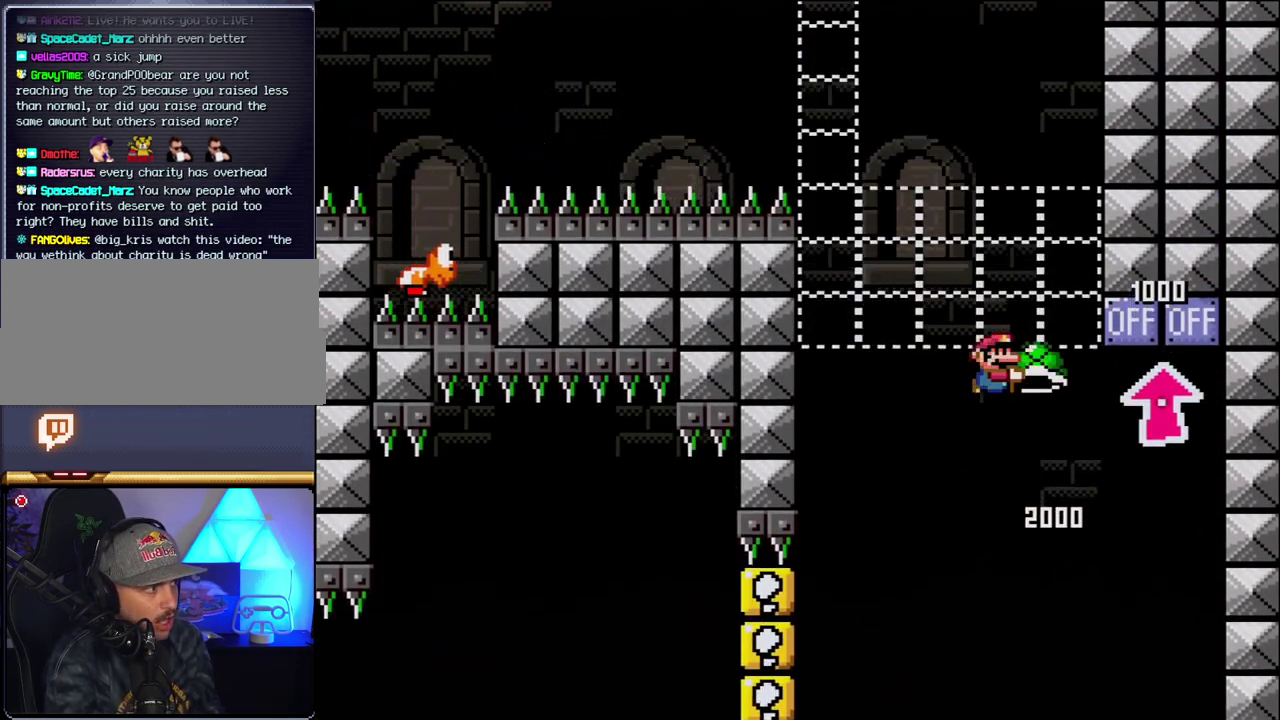
{"buttons": ["B", "Y", "DPAD_LEFT"], "events": [[117, "DPAD_LEFT", "down"], [117, "DPAD_RIGHT", "up"], [233, "DPAD_LEFT", "up"], [233, "Y", "up"], [367, "DPAD_LEFT", "down"], [400, "Y", "down"]]}
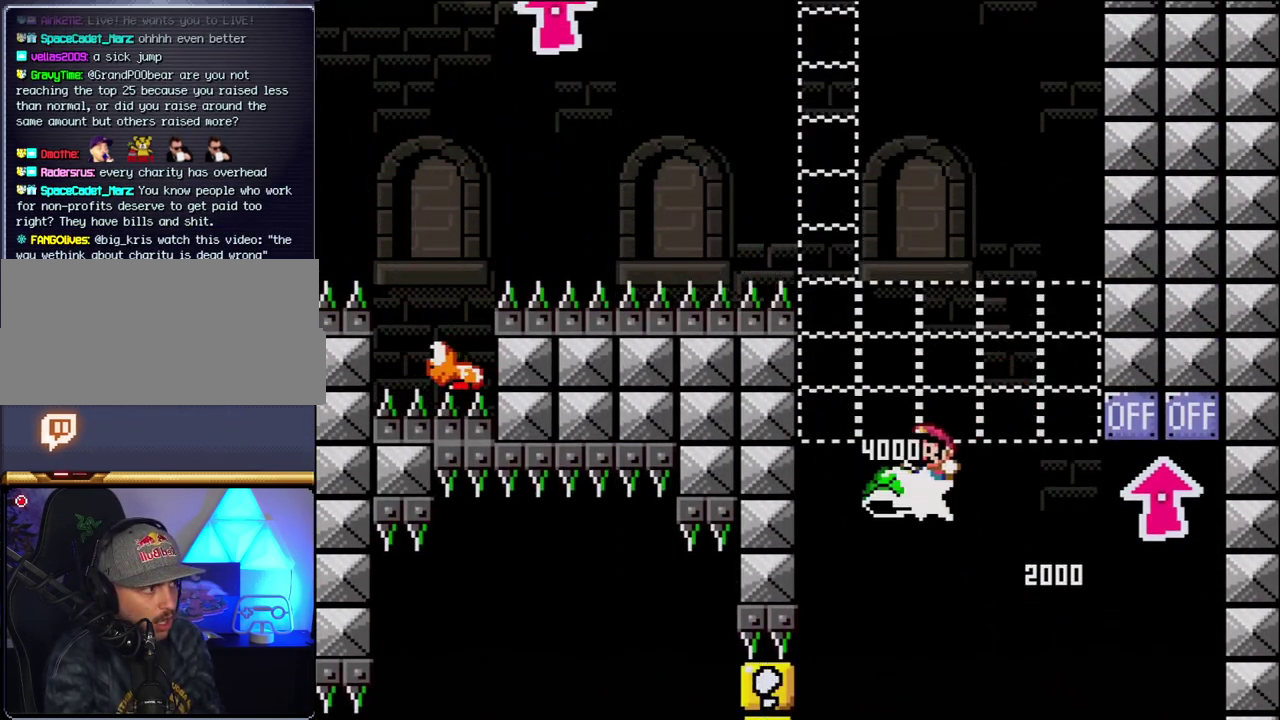
{"buttons": ["B", "Y", "DPAD_RIGHT"], "events": [[117, "DPAD_LEFT", "up"], [183, "DPAD_RIGHT", "down"], [367, "DPAD_RIGHT", "up"], [450, "DPAD_RIGHT", "down"]]}
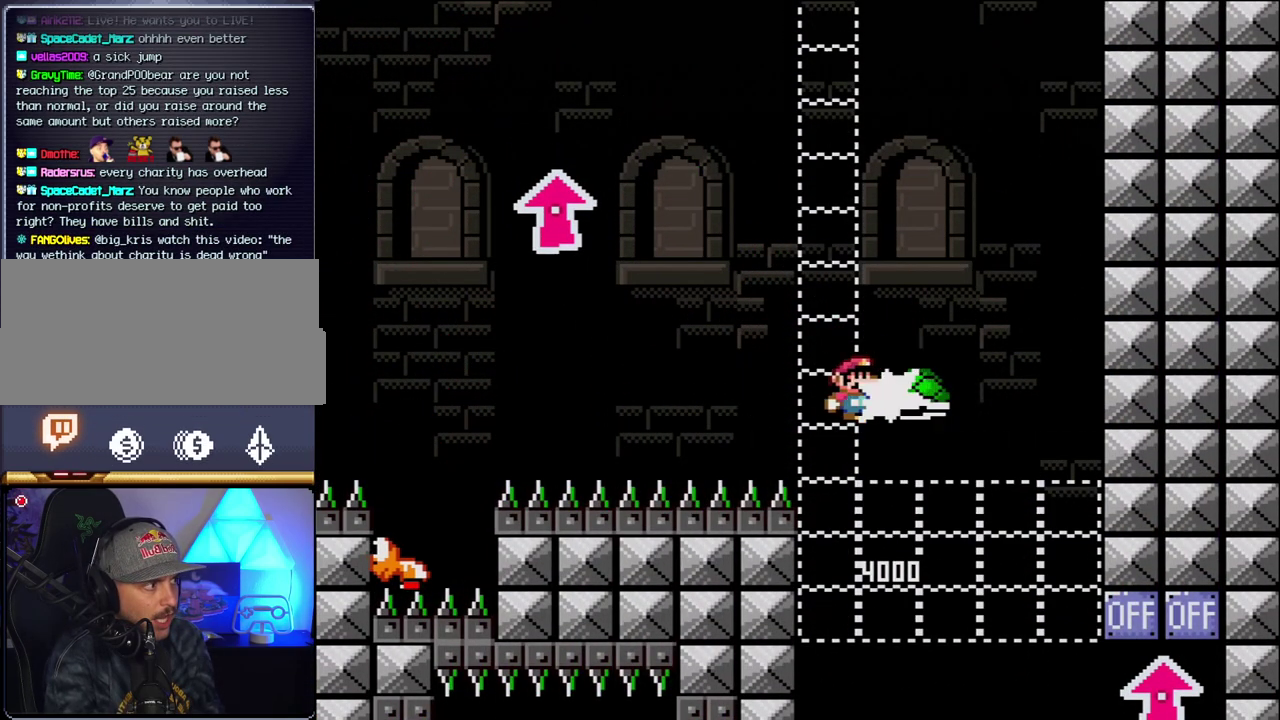
{"buttons": ["B", "Y", "DPAD_LEFT"], "events": [[17, "Y", "up"], [150, "DPAD_RIGHT", "up"], [150, "Y", "down"], [300, "DPAD_LEFT", "down"]]}
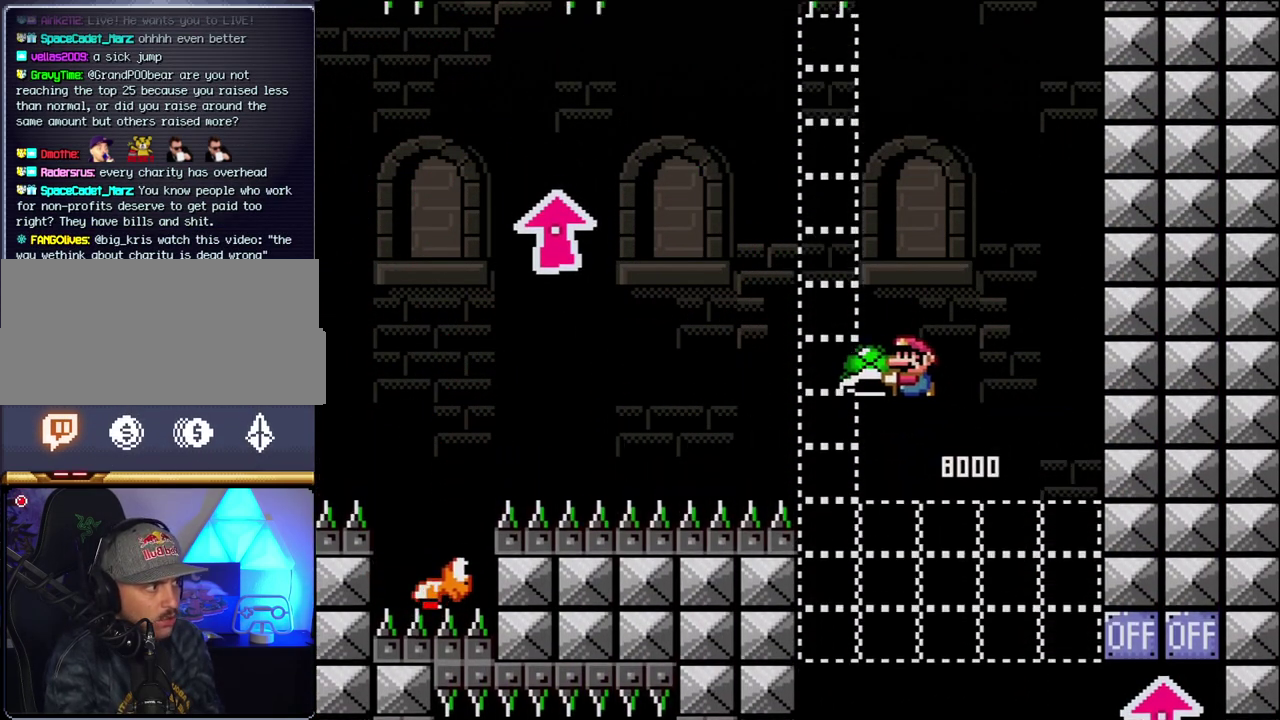
{"buttons": ["B", "Y", "DPAD_LEFT"], "events": [[83, "DPAD_LEFT", "up"], [150, "DPAD_RIGHT", "down"], [267, "DPAD_RIGHT", "up"], [333, "Y", "up"], [450, "Y", "down"], [483, "DPAD_LEFT", "down"]]}
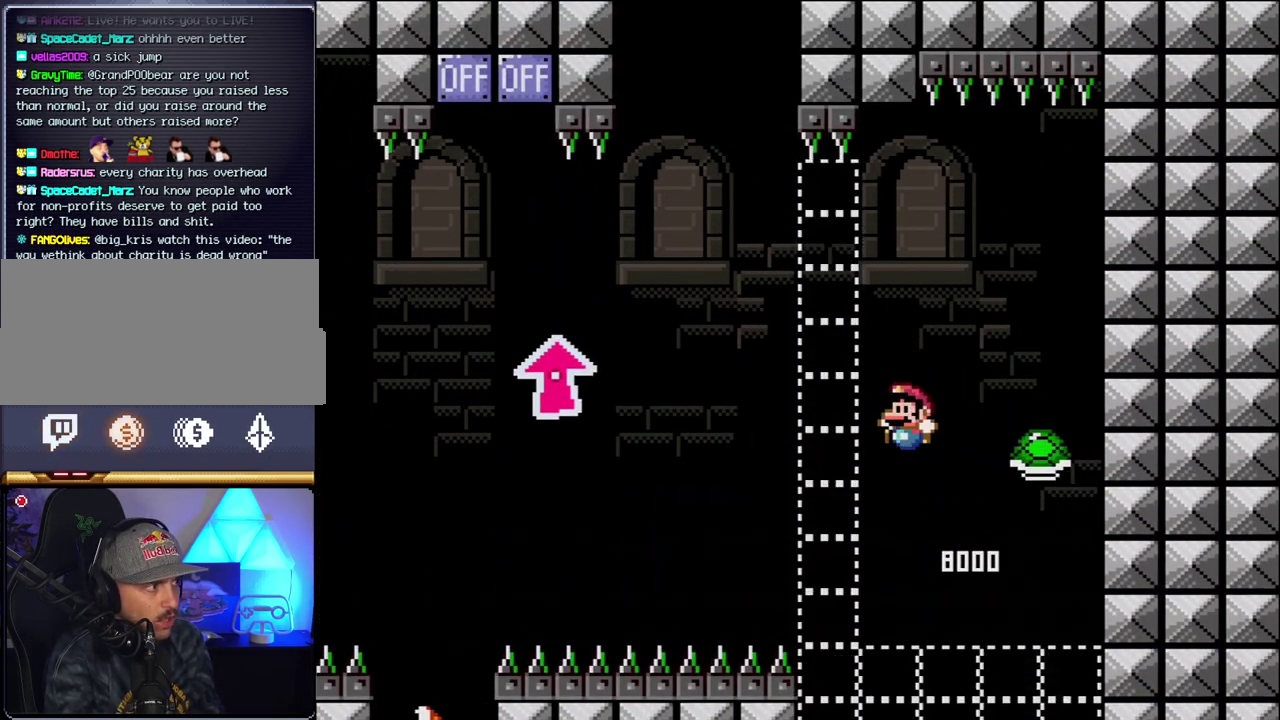
{"buttons": ["B", "Y", "DPAD_UP", "DPAD_LEFT"], "events": [[400, "DPAD_UP", "down"]]}
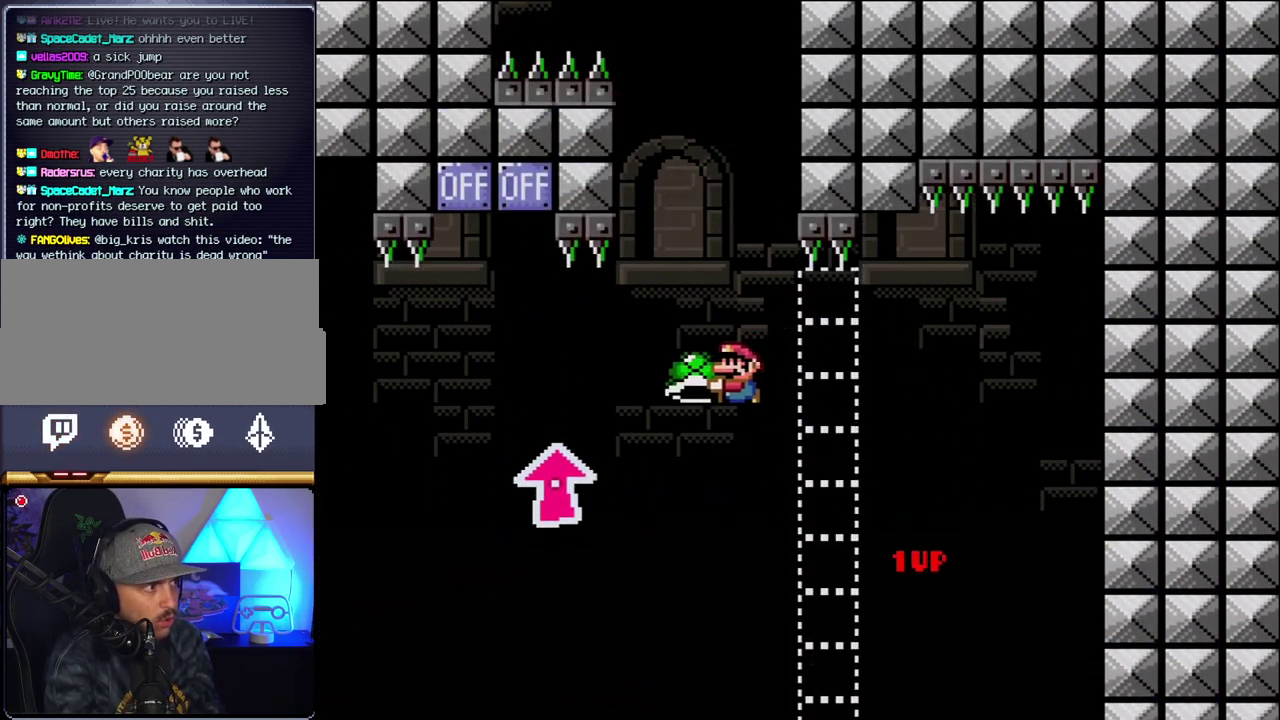
{"buttons": ["B", "Y", "DPAD_RIGHT"], "events": [[367, "Y", "up"], [467, "DPAD_LEFT", "up"], [483, "DPAD_RIGHT", "down"], [483, "DPAD_UP", "up"], [483, "Y", "down"]]}
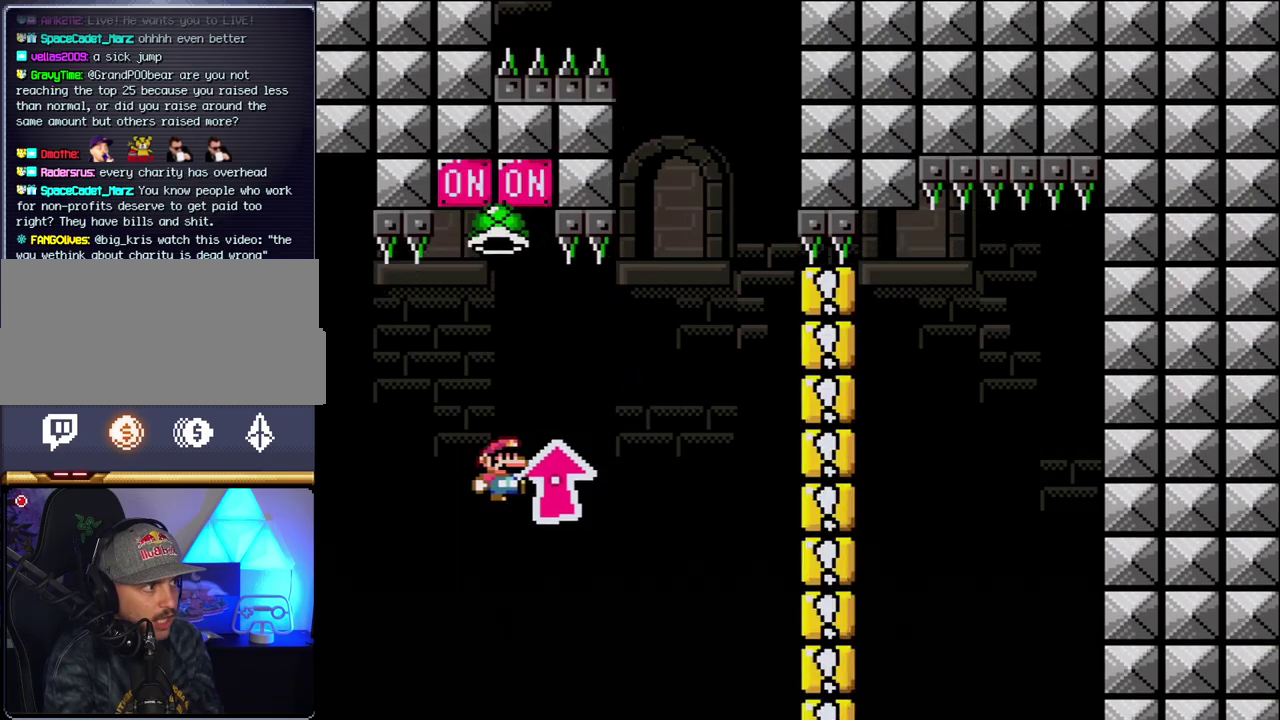
{"buttons": ["B", "Y", "DPAD_RIGHT"], "events": [[83, "DPAD_RIGHT", "up"], [117, "DPAD_LEFT", "down"], [417, "DPAD_LEFT", "up"], [483, "DPAD_RIGHT", "down"]]}
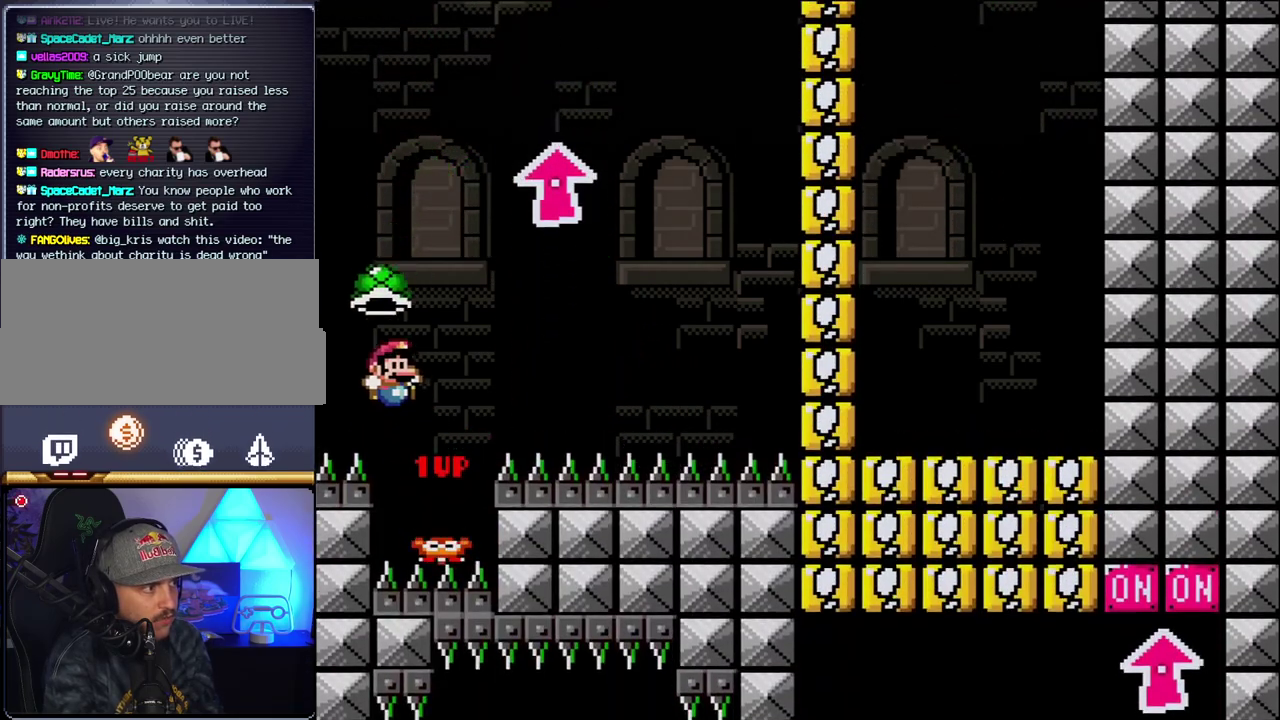
{"buttons": ["B", "Y", "DPAD_RIGHT"], "events": [[217, "Y", "up"], [300, "Y", "down"]]}
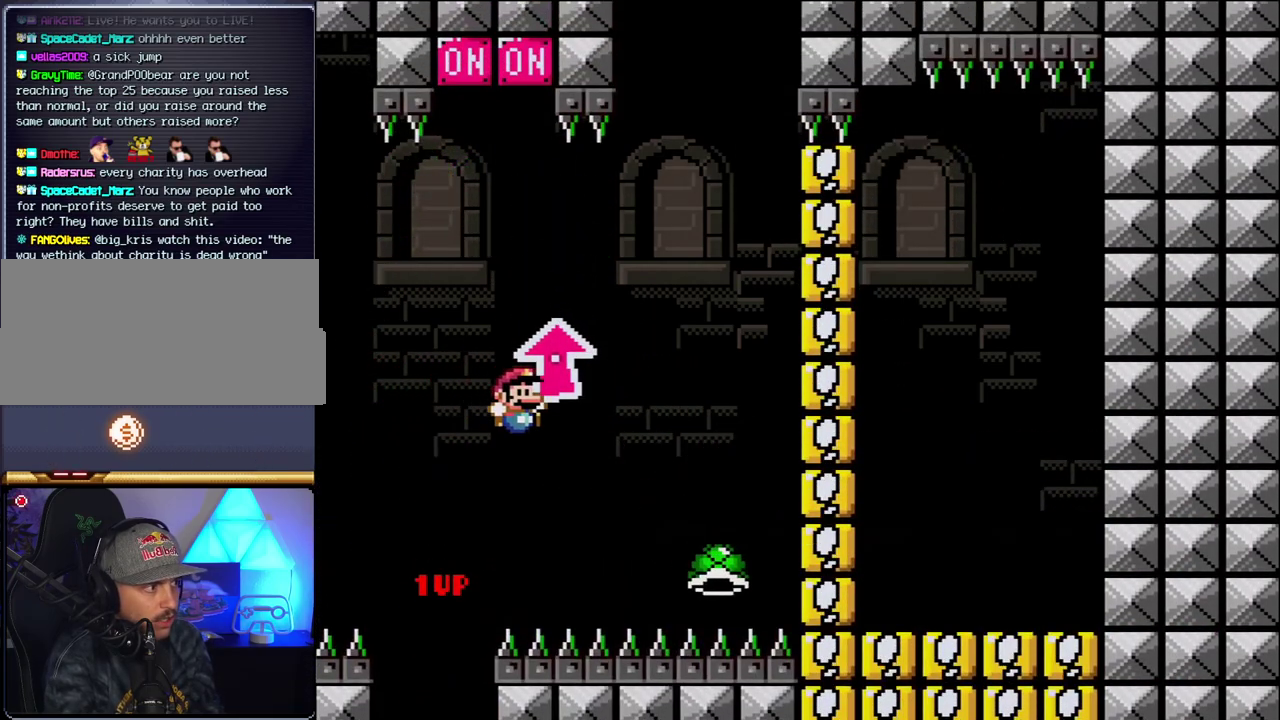
{"buttons": ["B", "Y", "DPAD_LEFT"], "events": [[217, "DPAD_RIGHT", "up"], [233, "DPAD_LEFT", "down"]]}
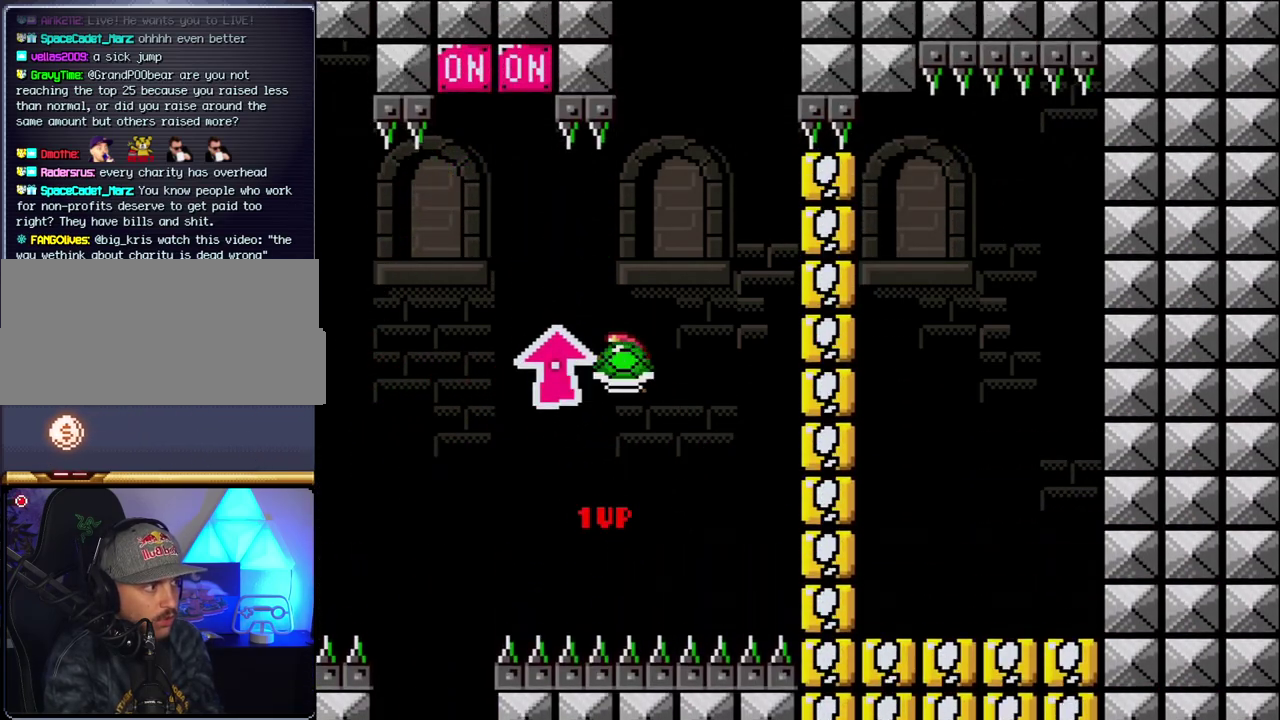
{"buttons": ["B", "Y"], "events": [[17, "DPAD_LEFT", "up"], [50, "DPAD_RIGHT", "down"], [217, "DPAD_RIGHT", "up"], [233, "Y", "up"], [367, "Y", "down"]]}
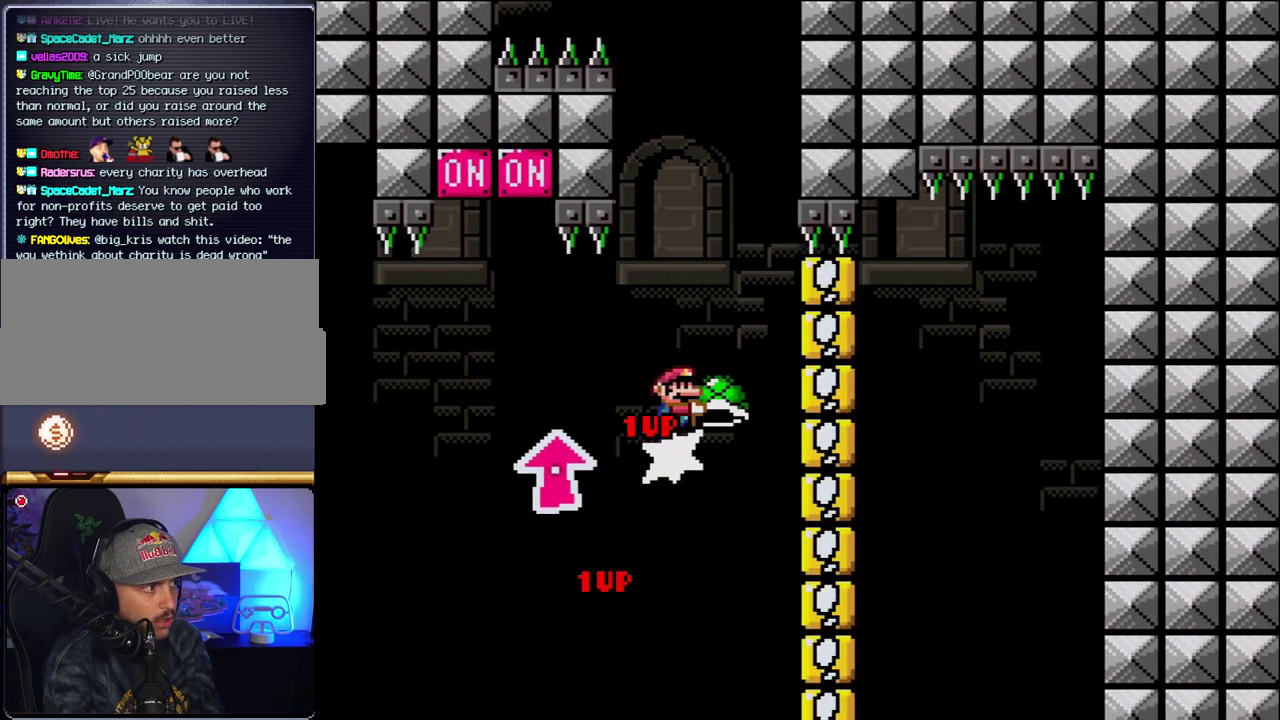
{"buttons": ["B", "DPAD_RIGHT"], "events": [[183, "DPAD_LEFT", "down"], [433, "DPAD_LEFT", "up"], [467, "DPAD_RIGHT", "down"], [467, "Y", "up"]]}